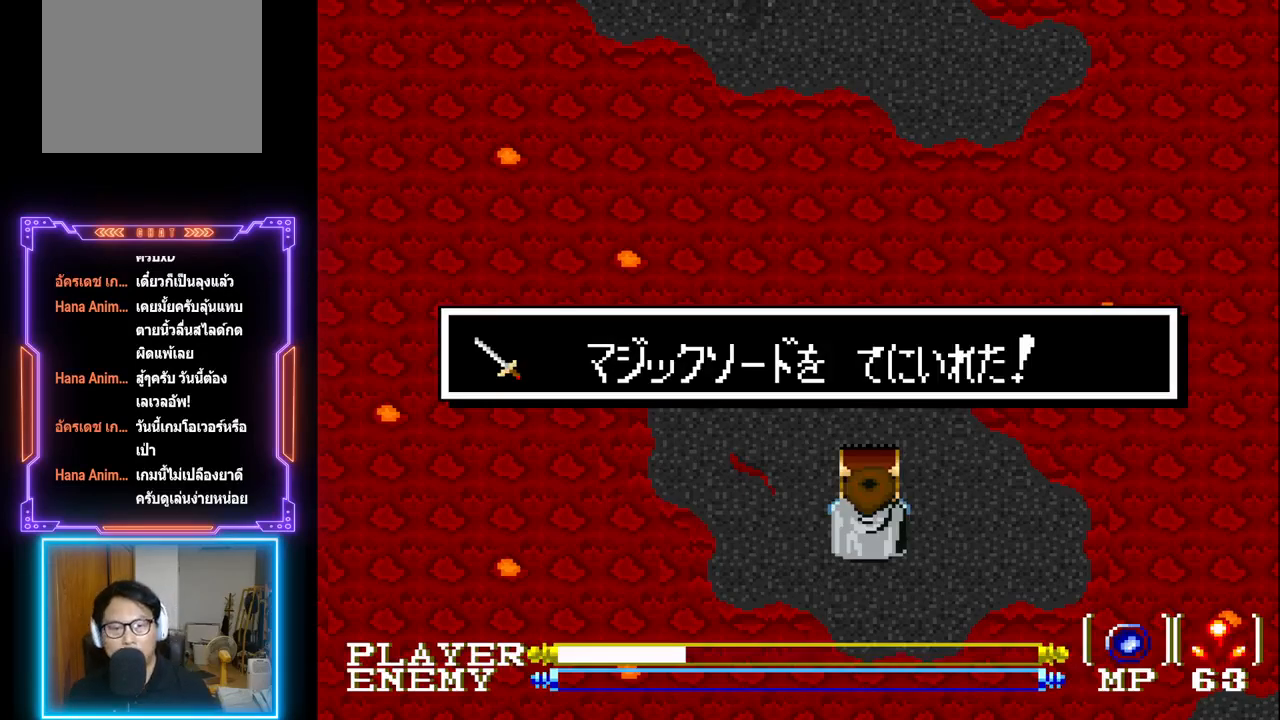
Gameplay with a controller (PlayStation layout); each line is a JSON object with the inputs held at the frame after it. "events" lists button and stick changes between this image and that frame as [ms after this image, input, new state], when the widget could be followed in between. Not read: L3 R3 START right_stick.
{"buttons": [], "left_stick": "center", "events": [[267, "CIRCLE", "down"], [417, "CIRCLE", "up"]]}
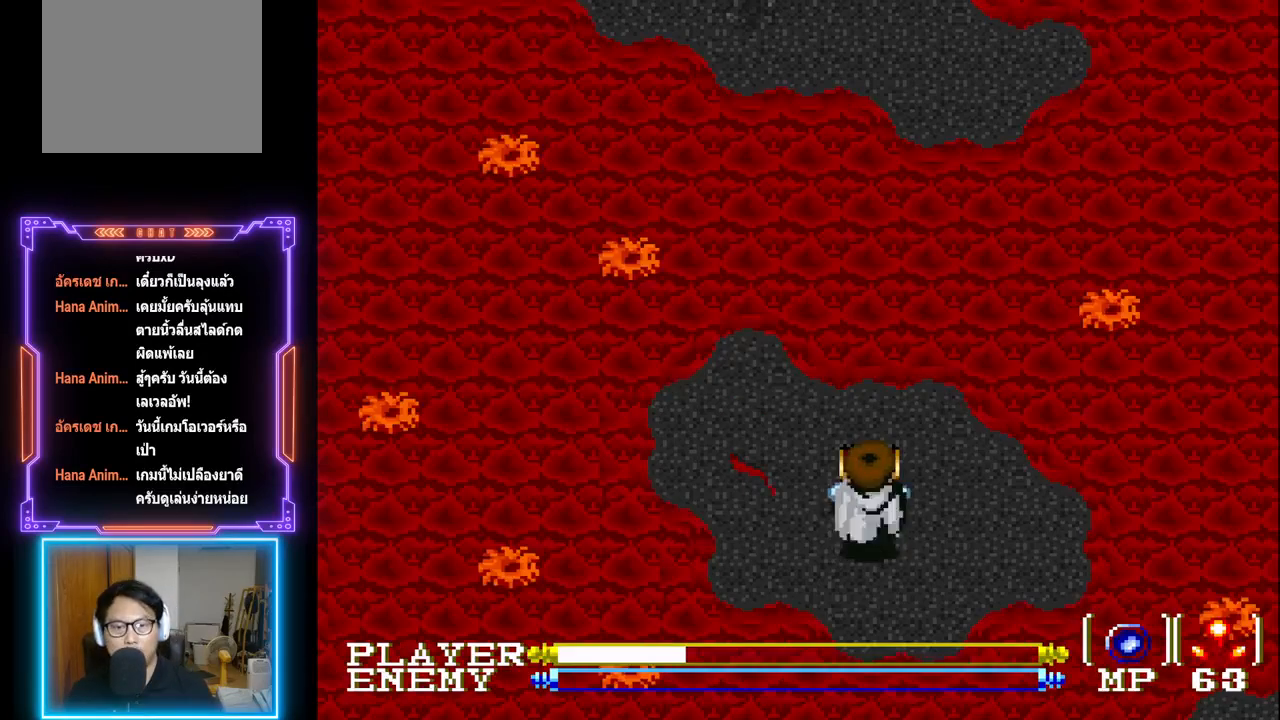
{"buttons": [], "left_stick": "center", "events": []}
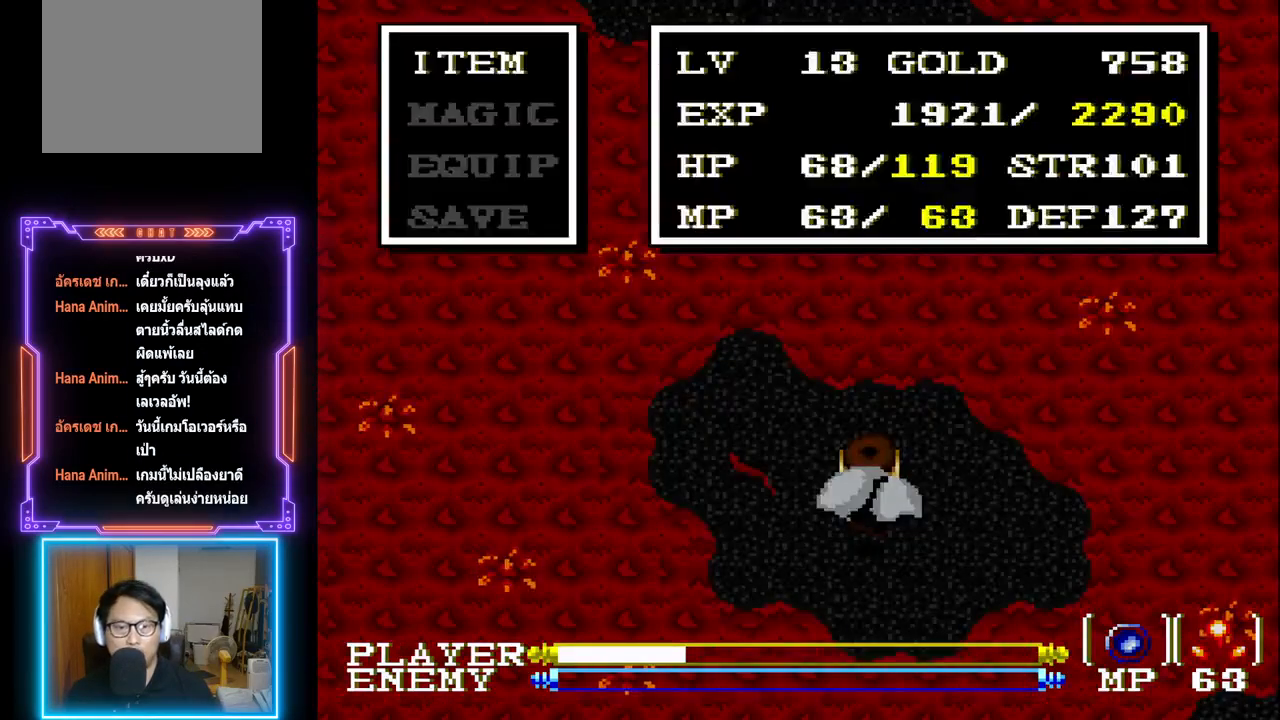
{"buttons": [], "left_stick": "center", "events": []}
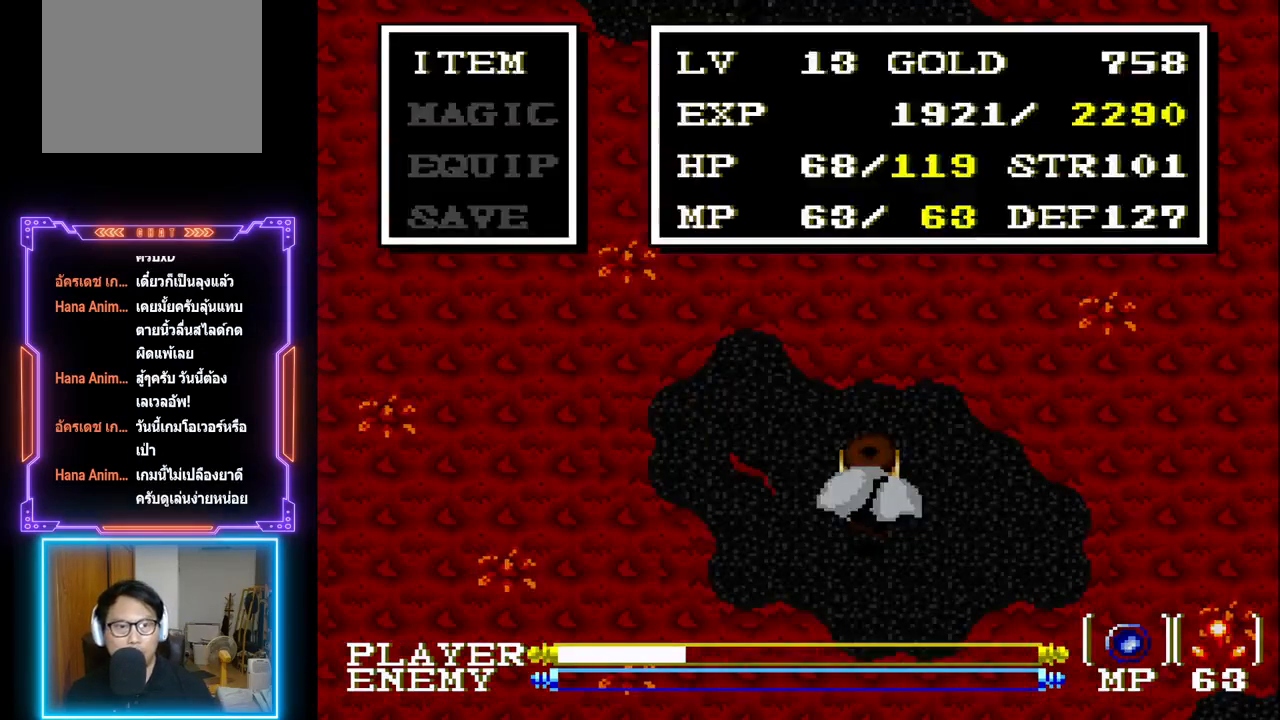
{"buttons": [], "left_stick": "center", "events": []}
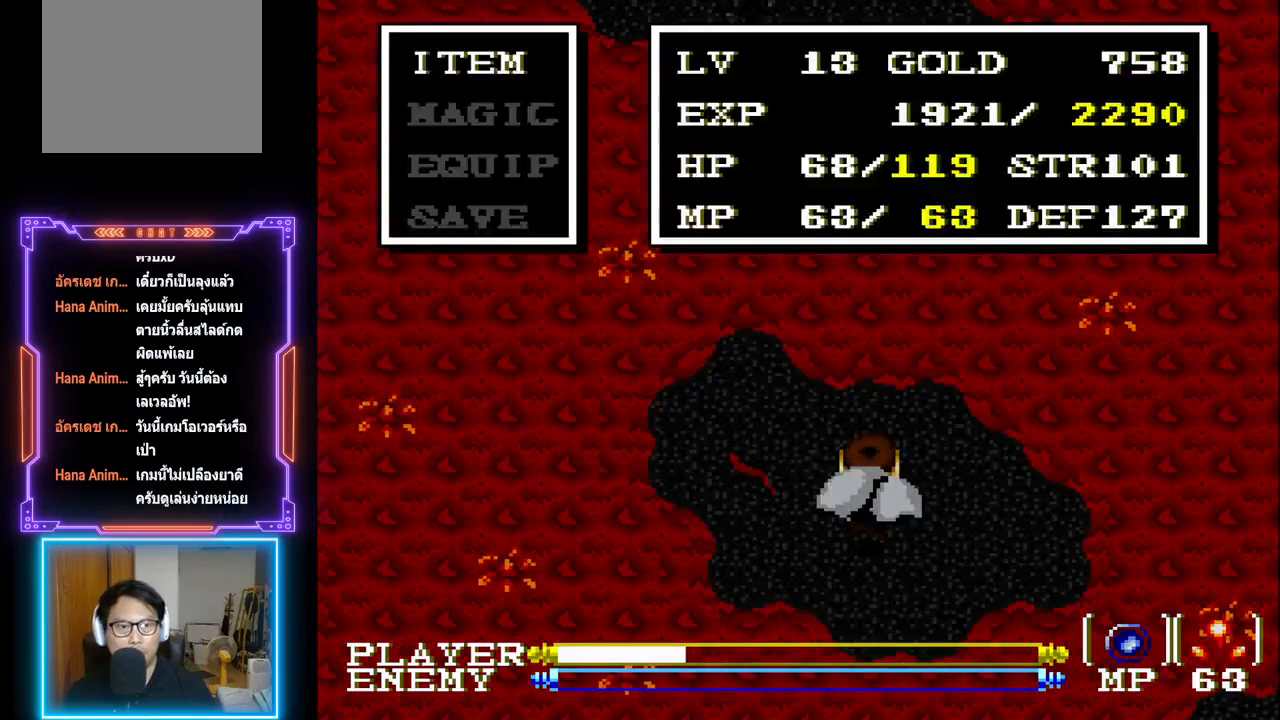
{"buttons": [], "left_stick": "center", "events": [[333, "DPAD_DOWN", "down"], [450, "DPAD_DOWN", "up"]]}
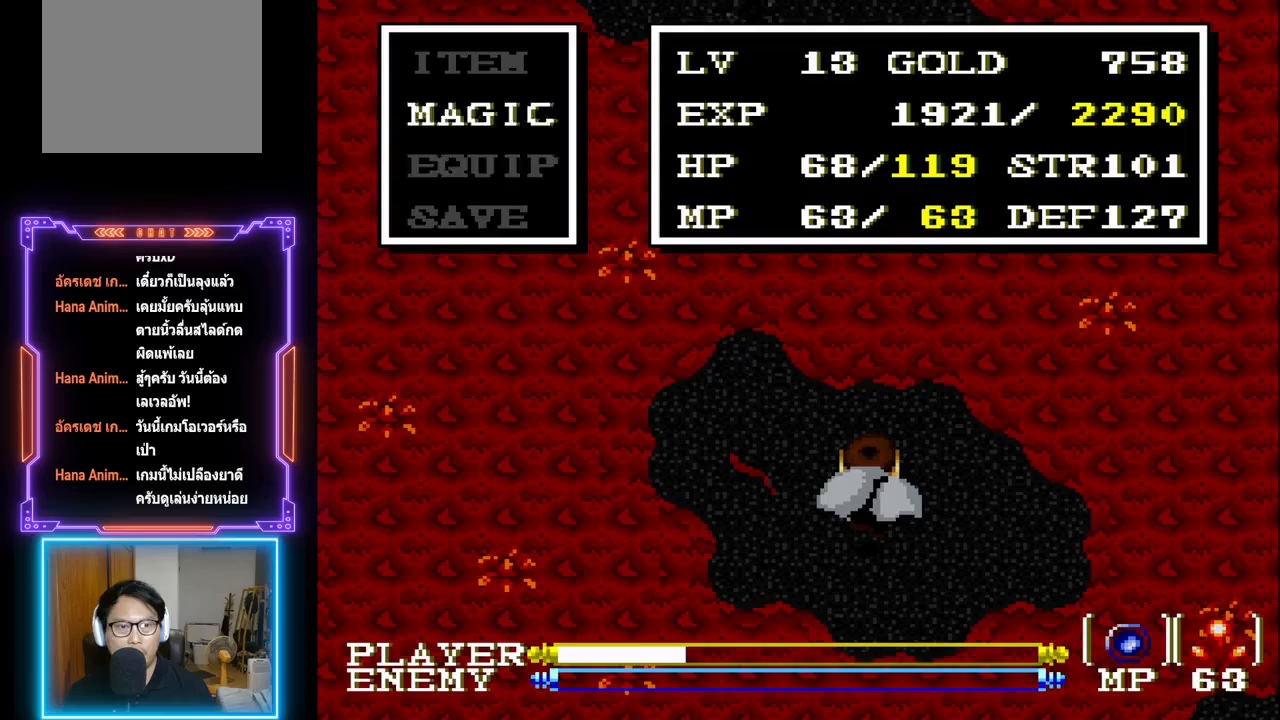
{"buttons": [], "left_stick": "center", "events": [[17, "DPAD_DOWN", "down"], [117, "DPAD_DOWN", "up"], [150, "CIRCLE", "down"], [367, "CIRCLE", "up"]]}
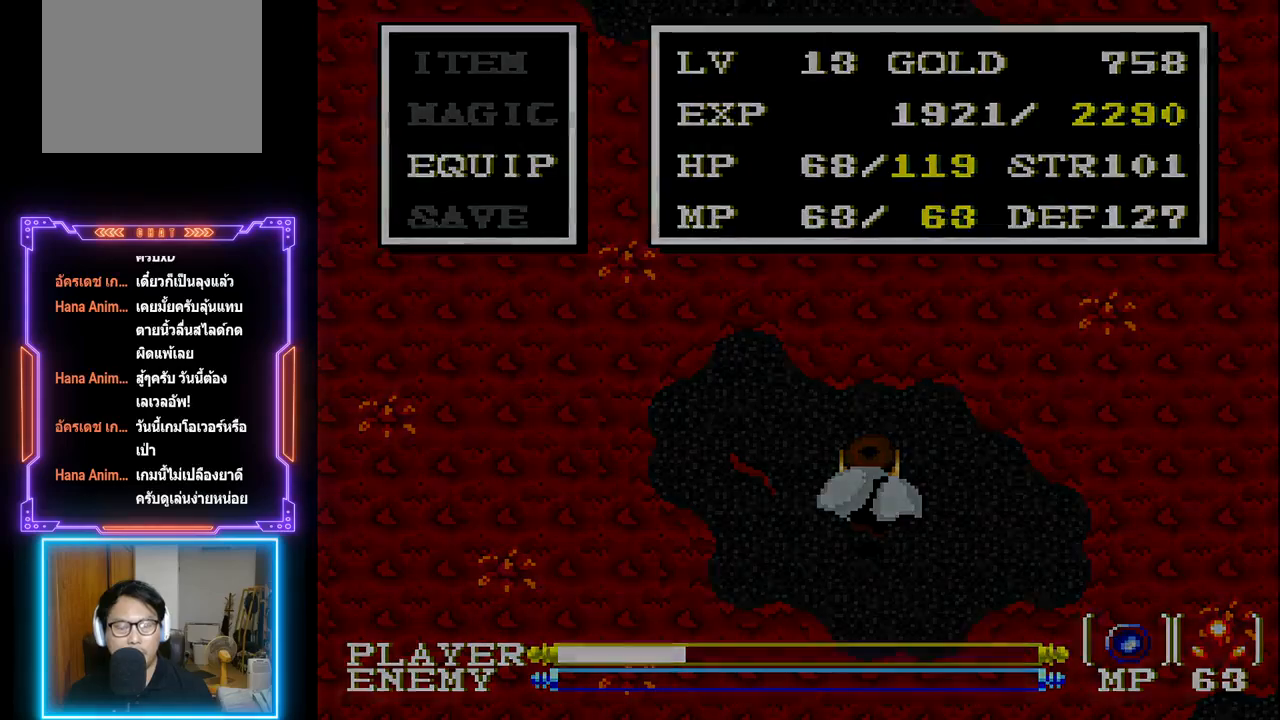
{"buttons": [], "left_stick": "center", "events": []}
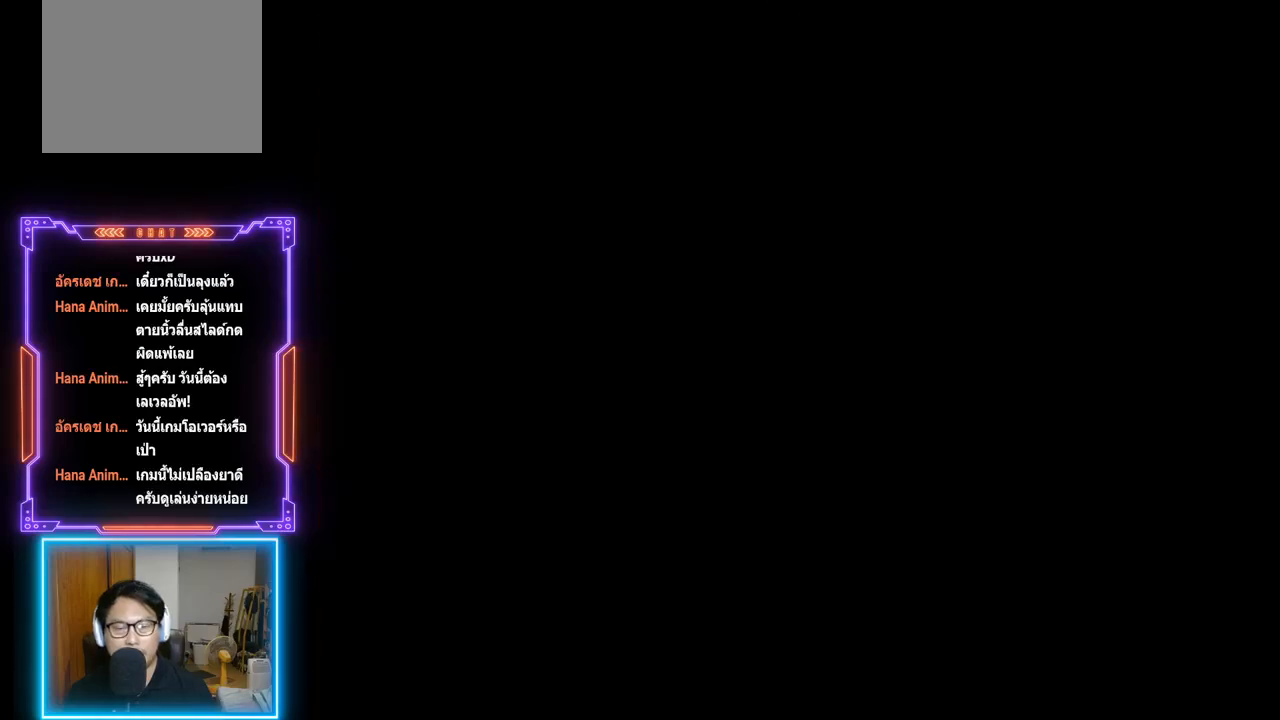
{"buttons": [], "left_stick": "center", "events": []}
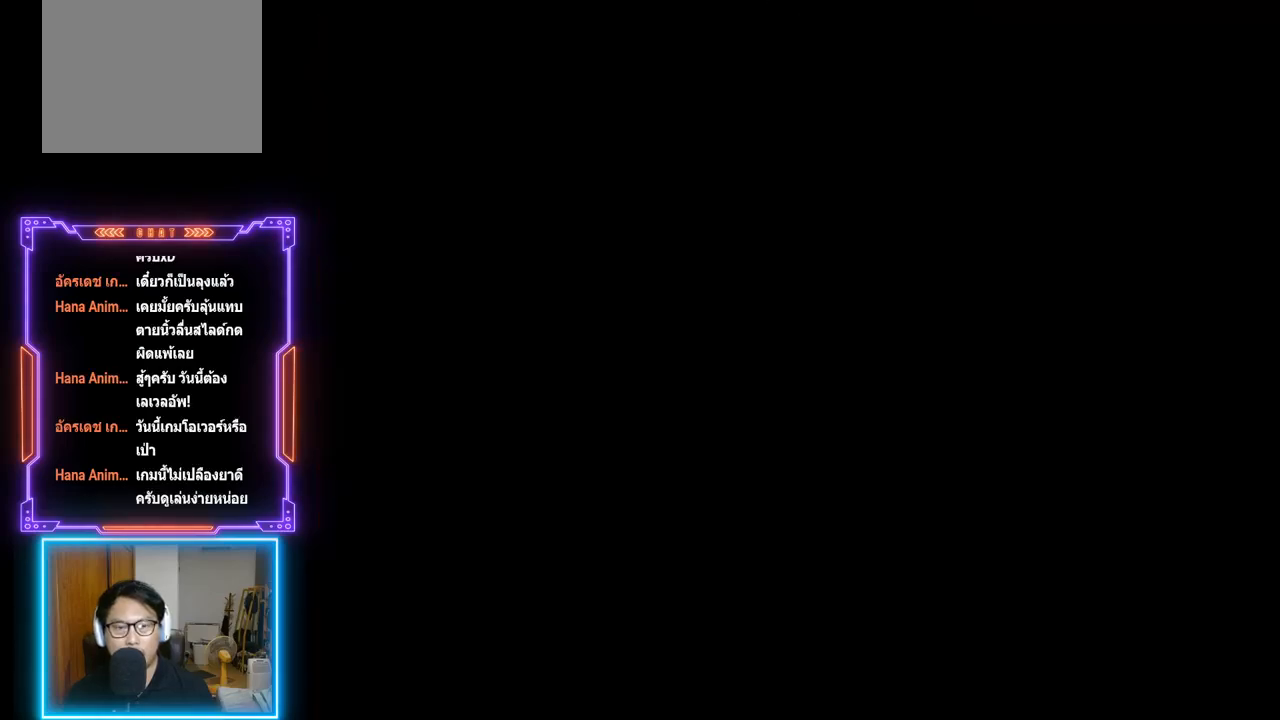
{"buttons": [], "left_stick": "center", "events": []}
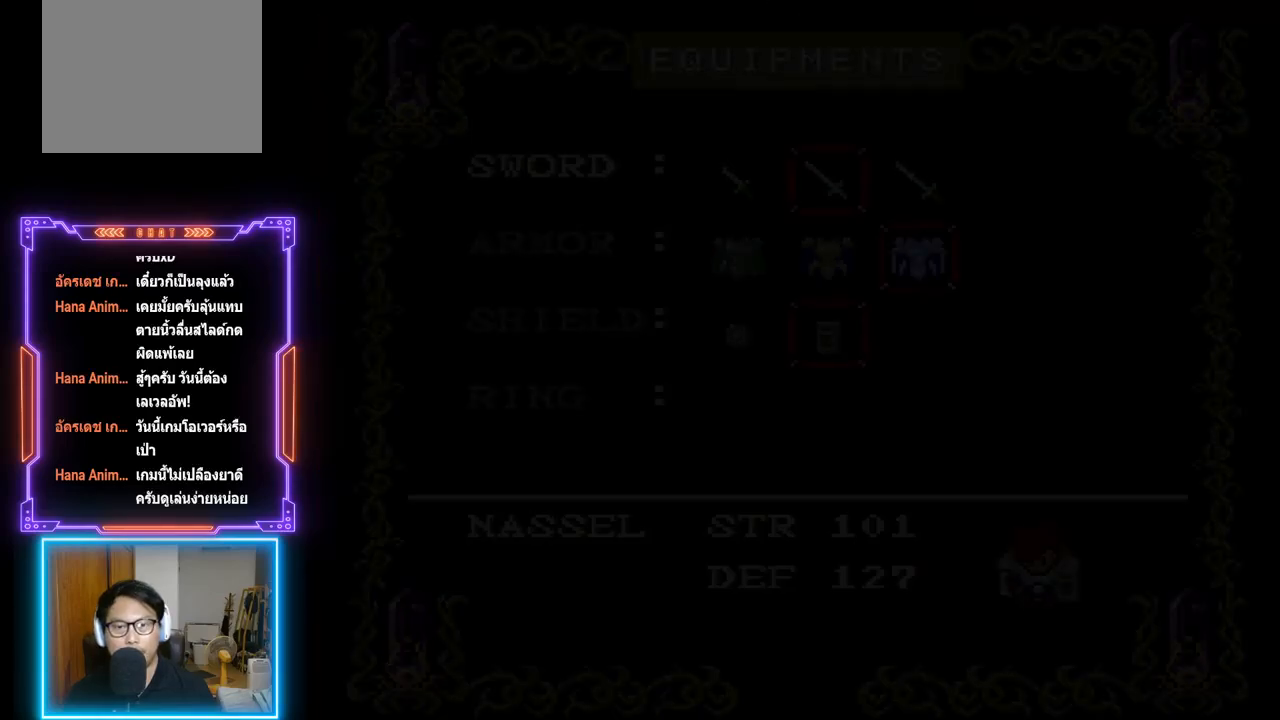
{"buttons": [], "left_stick": "center", "events": []}
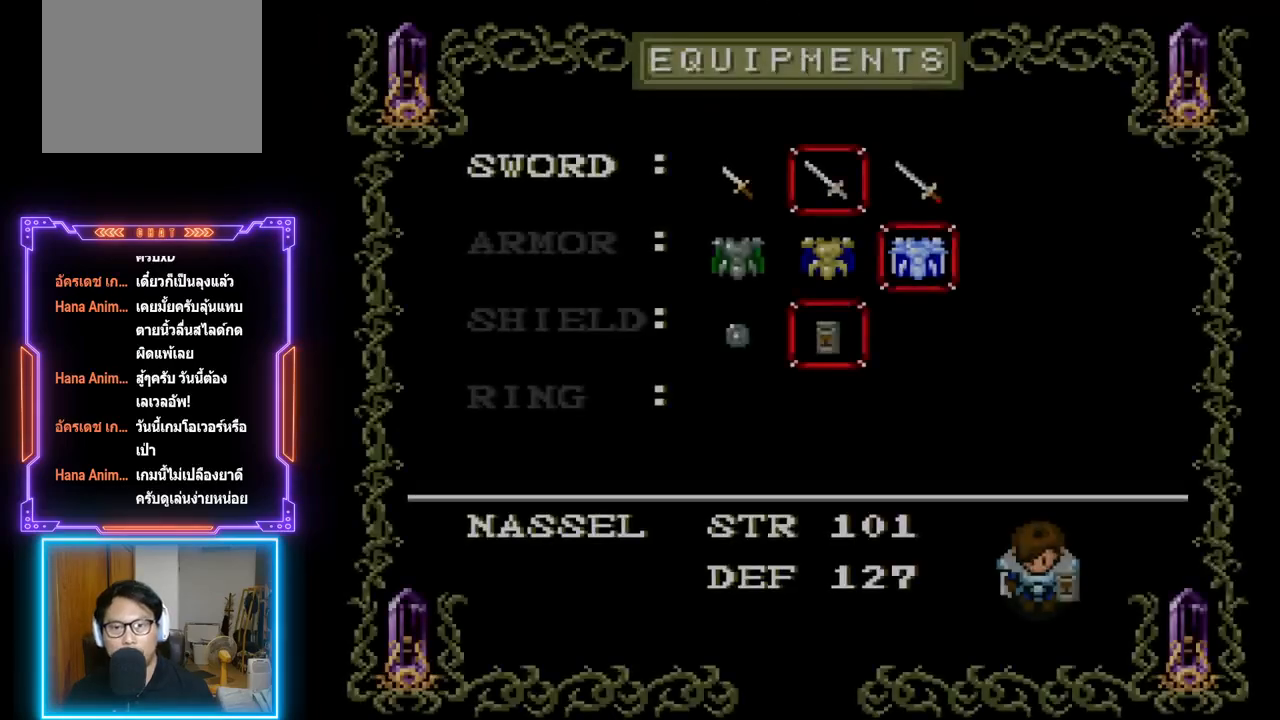
{"buttons": [], "left_stick": "center", "events": []}
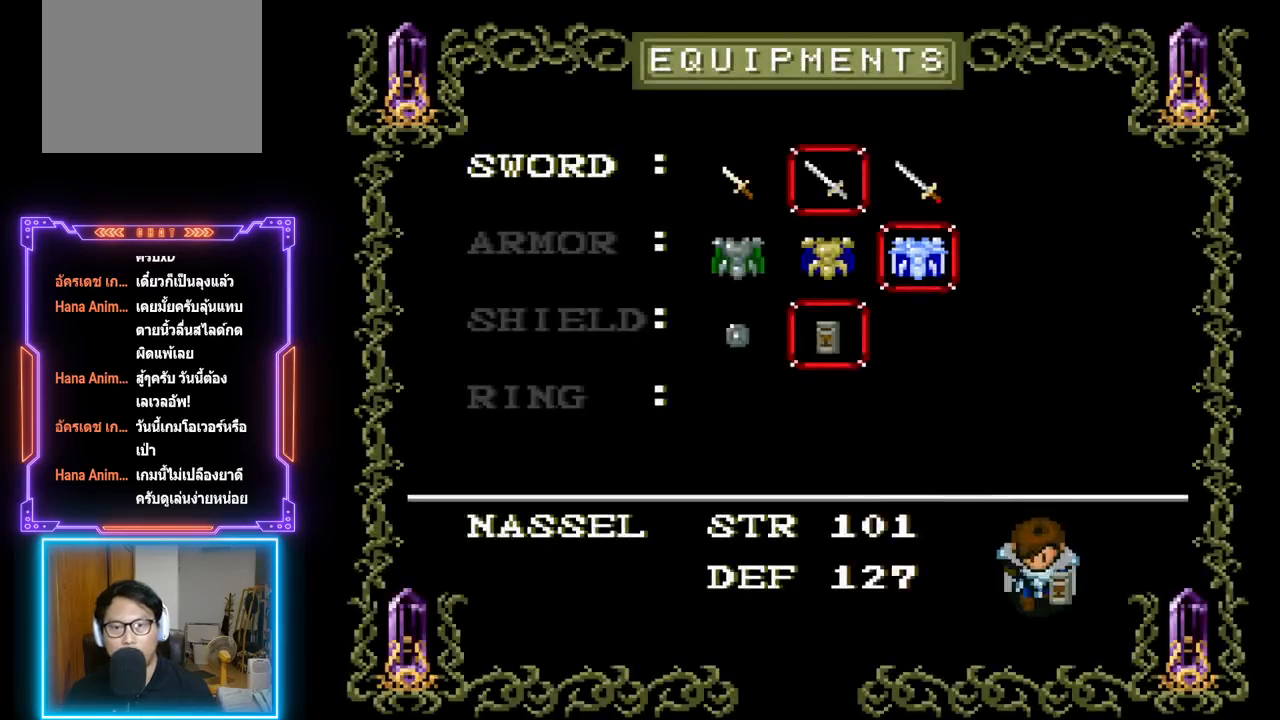
{"buttons": [], "left_stick": "center", "events": [[33, "DPAD_RIGHT", "down"], [133, "DPAD_RIGHT", "up"]]}
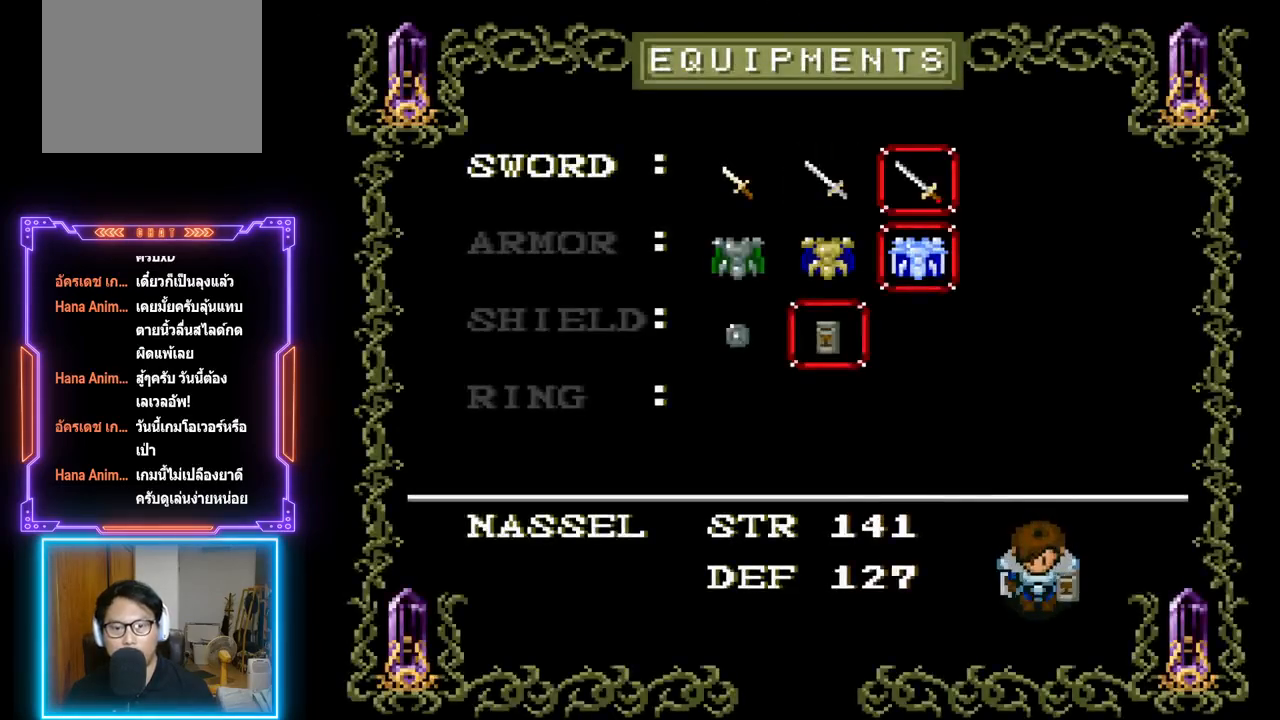
{"buttons": [], "left_stick": "center", "events": [[300, "DPAD_LEFT", "down"], [433, "DPAD_LEFT", "up"]]}
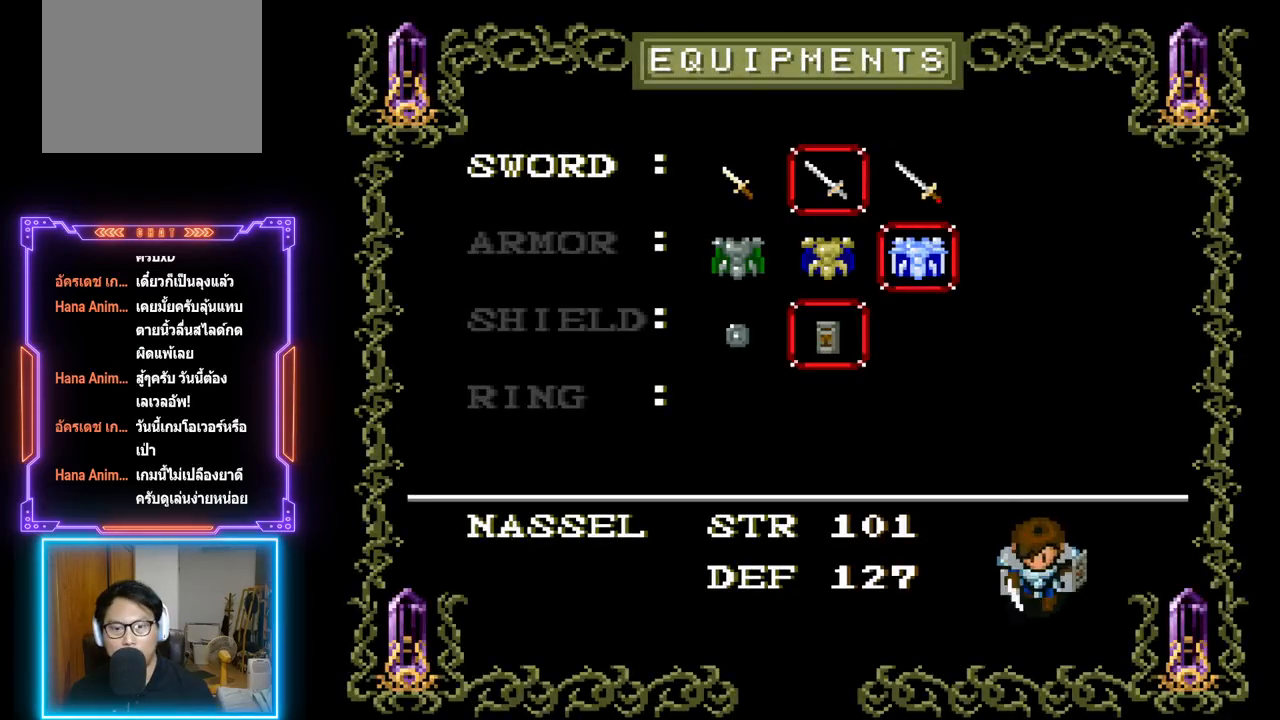
{"buttons": [], "left_stick": "center", "events": [[267, "DPAD_RIGHT", "down"], [383, "DPAD_RIGHT", "up"]]}
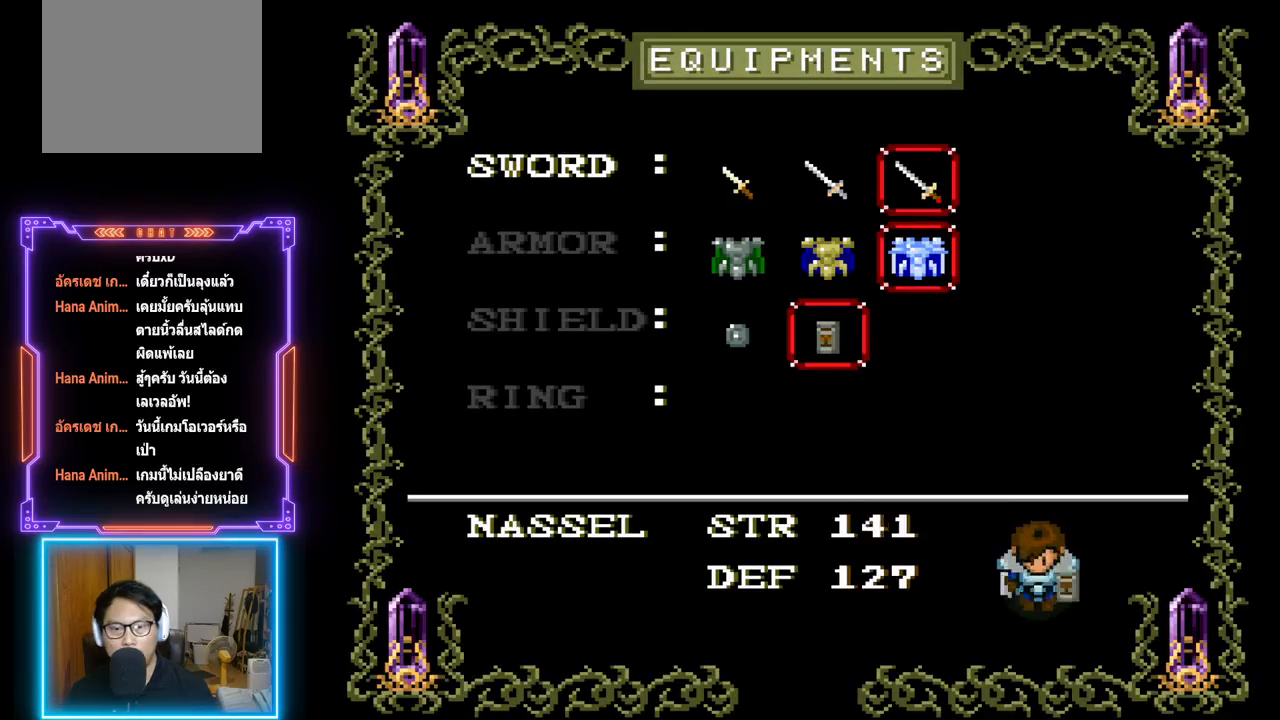
{"buttons": ["CIRCLE"], "left_stick": "center", "events": [[267, "CIRCLE", "down"]]}
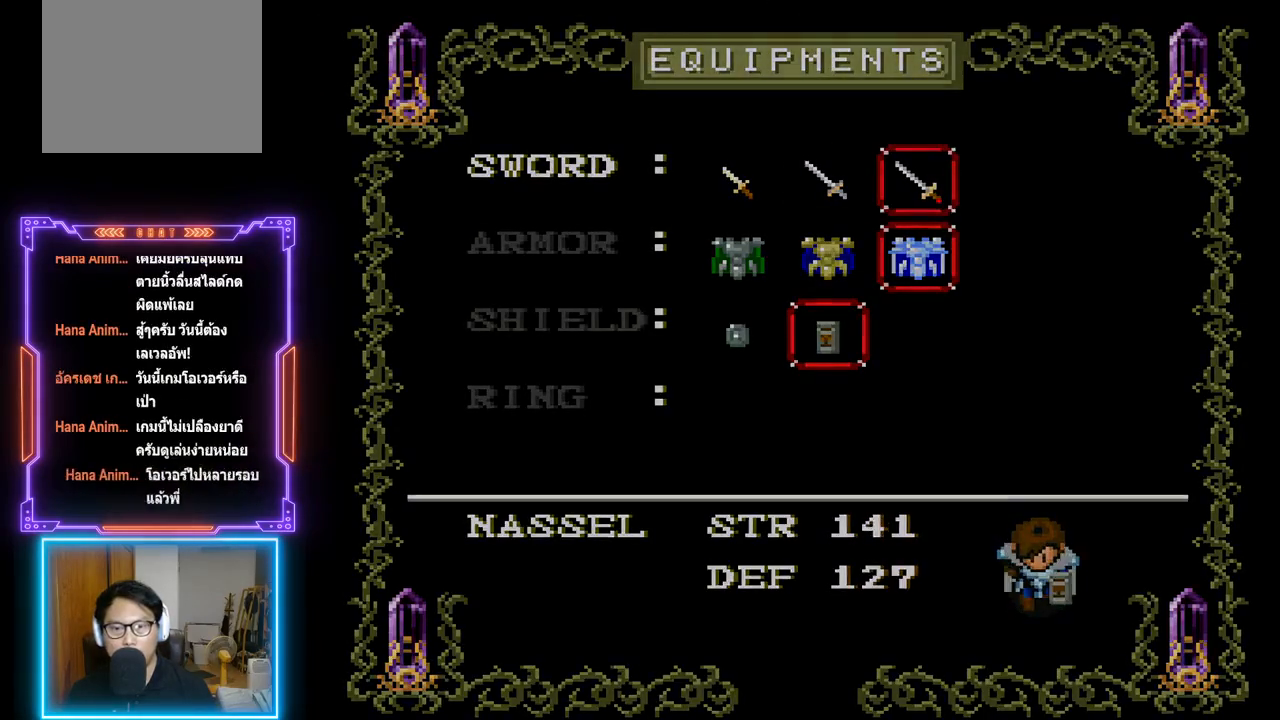
{"buttons": [], "left_stick": "center", "events": [[17, "CIRCLE", "up"]]}